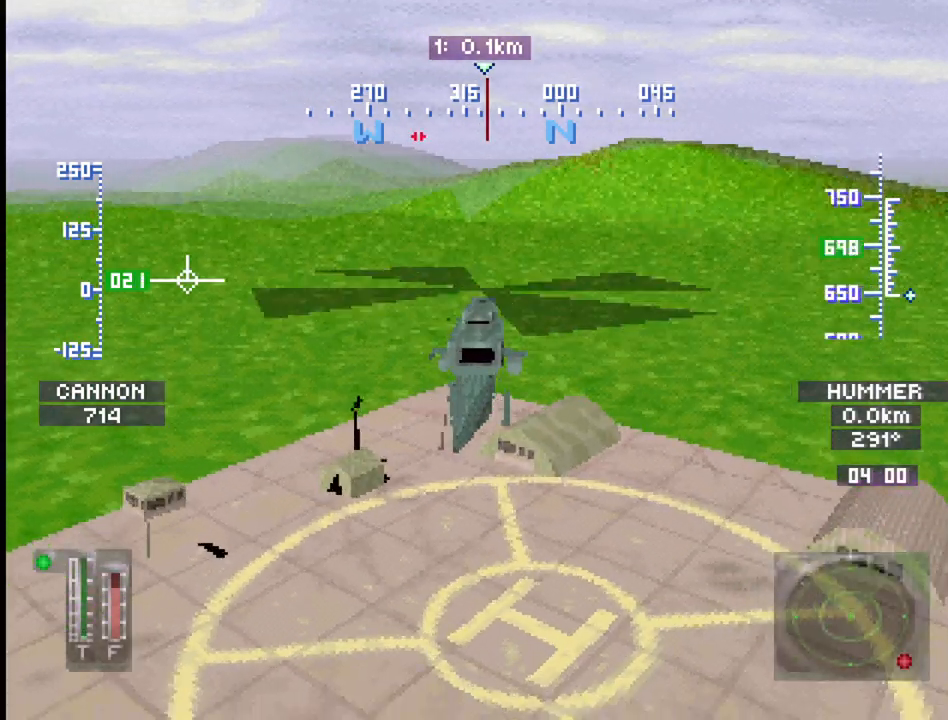
Gameplay with a controller (PlayStation layout); each line is a JSON object with the inputs held at the frame after it. "events" lists button and stick changes between this image and that frame as [ms after this image, input, new state], when the widget could be followed in between. Not read: L3 R3.
{"buttons": ["R1"], "events": [[50, "R1", "up"], [133, "R1", "down"]]}
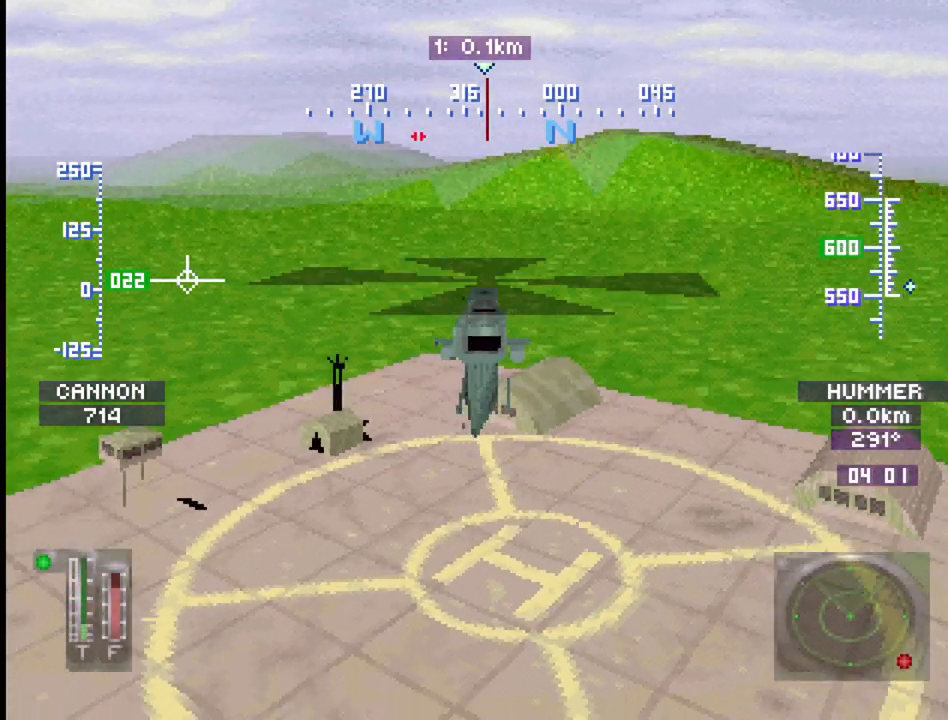
{"buttons": [], "events": [[300, "R1", "up"]]}
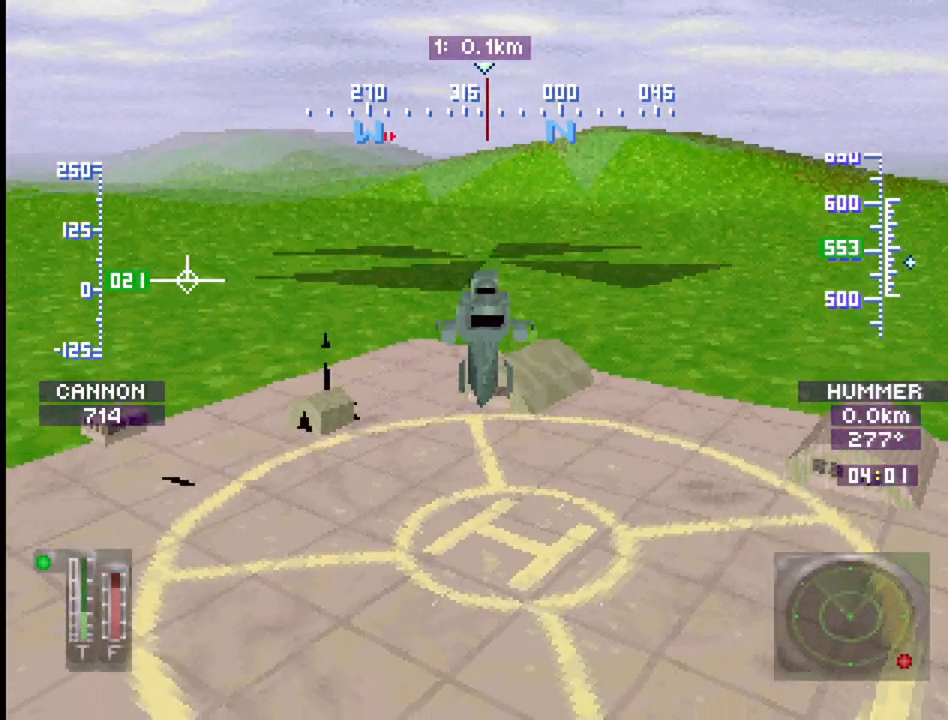
{"buttons": [], "events": [[200, "R2", "down"], [267, "R2", "up"]]}
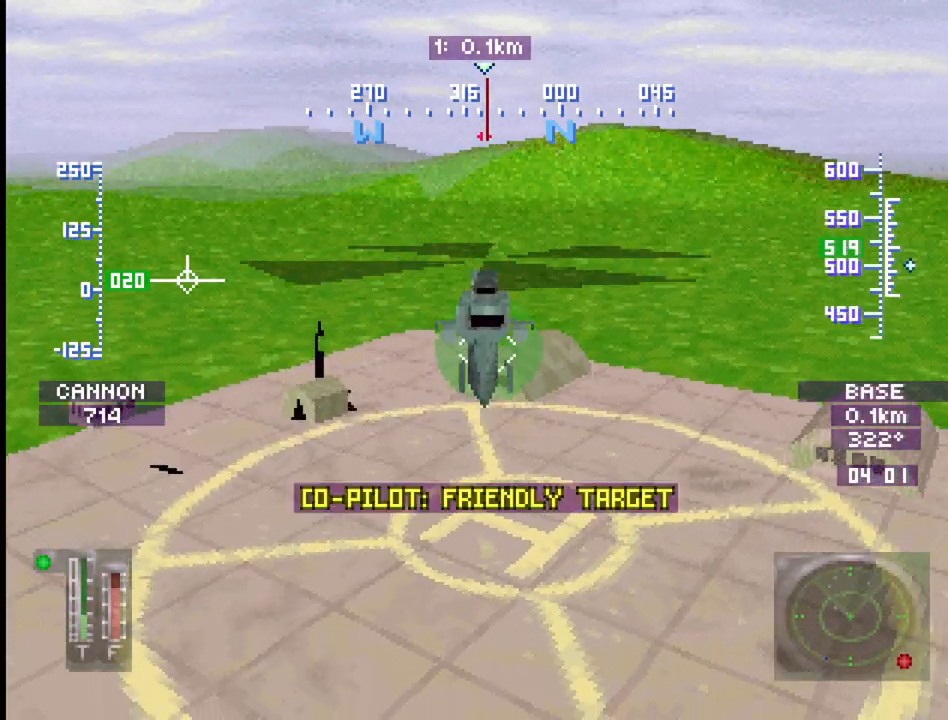
{"buttons": ["R2"], "events": [[33, "DPAD_UP", "down"], [133, "DPAD_UP", "up"], [400, "R2", "down"]]}
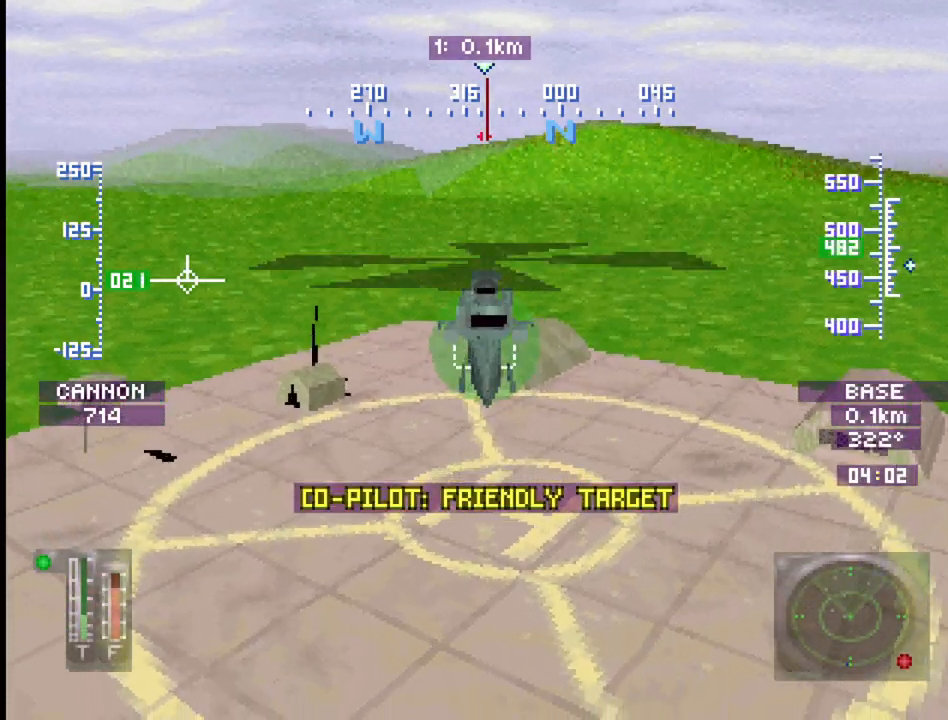
{"buttons": ["DPAD_UP"], "events": [[17, "R2", "up"], [433, "DPAD_UP", "down"]]}
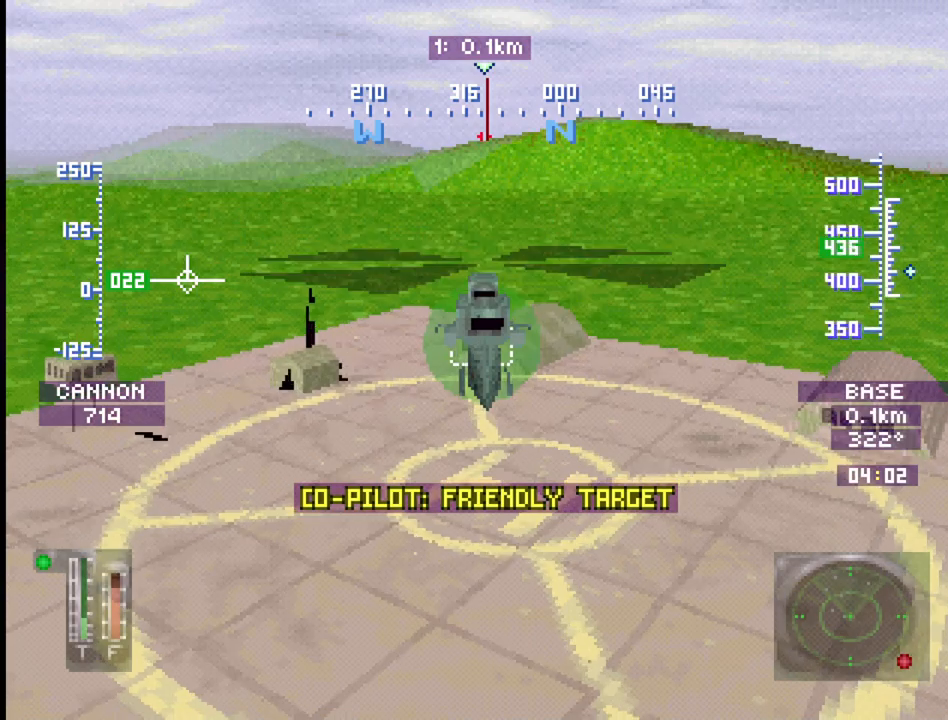
{"buttons": [], "events": [[50, "DPAD_UP", "up"]]}
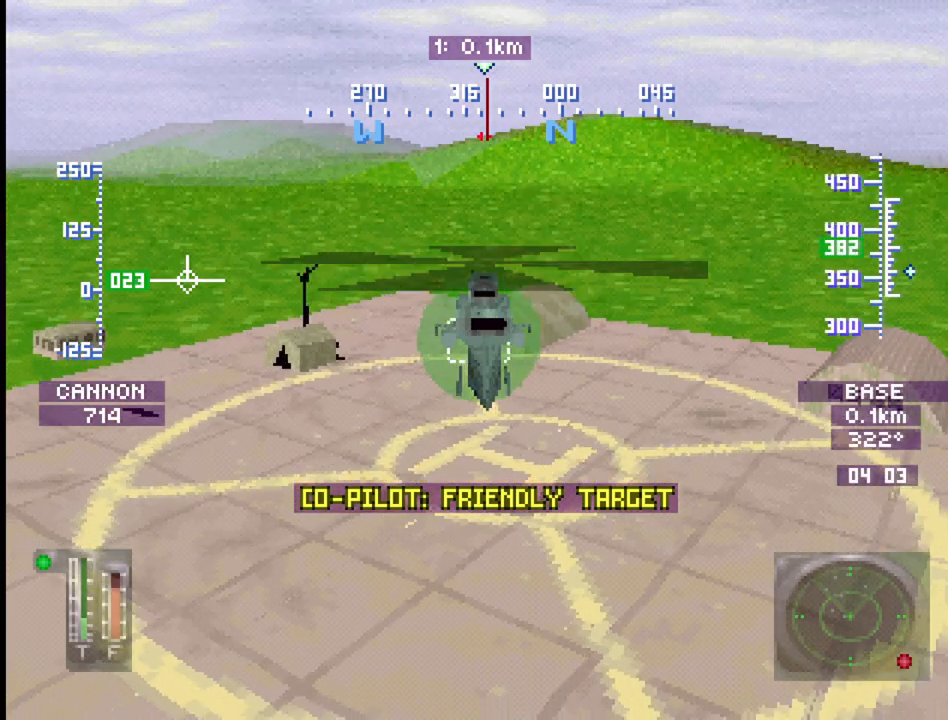
{"buttons": [], "events": [[233, "DPAD_UP", "down"], [367, "DPAD_UP", "up"]]}
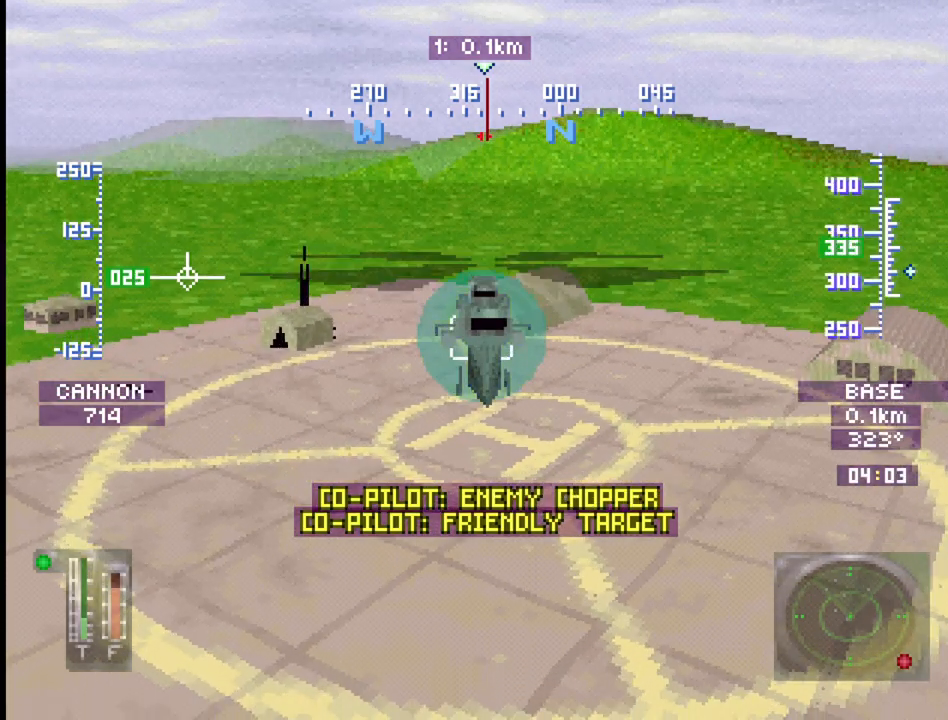
{"buttons": ["DPAD_UP"], "events": [[400, "DPAD_UP", "down"]]}
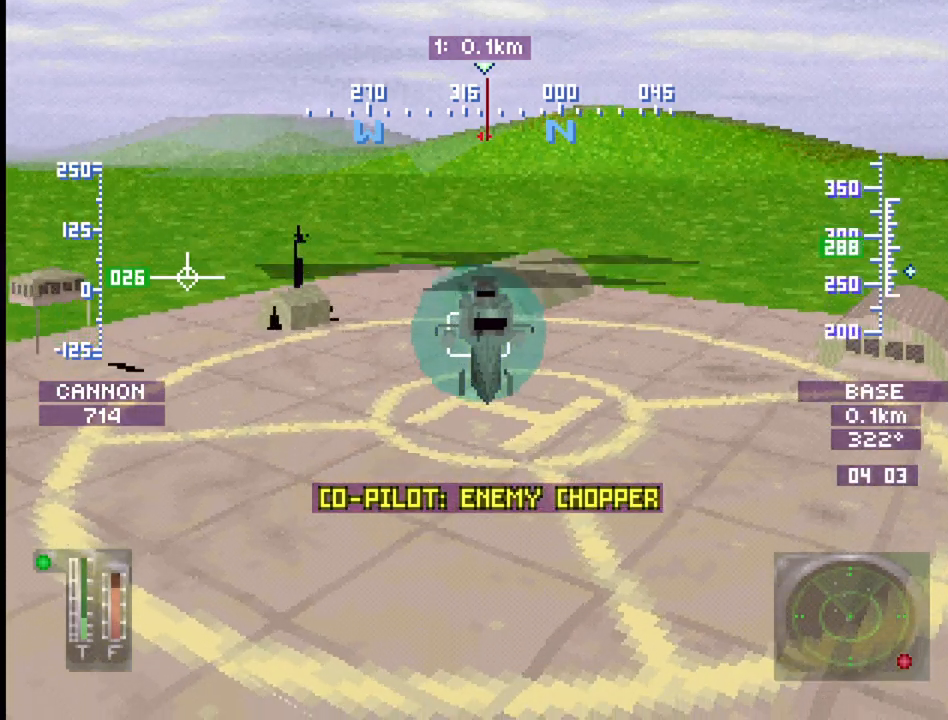
{"buttons": [], "events": [[17, "DPAD_UP", "up"]]}
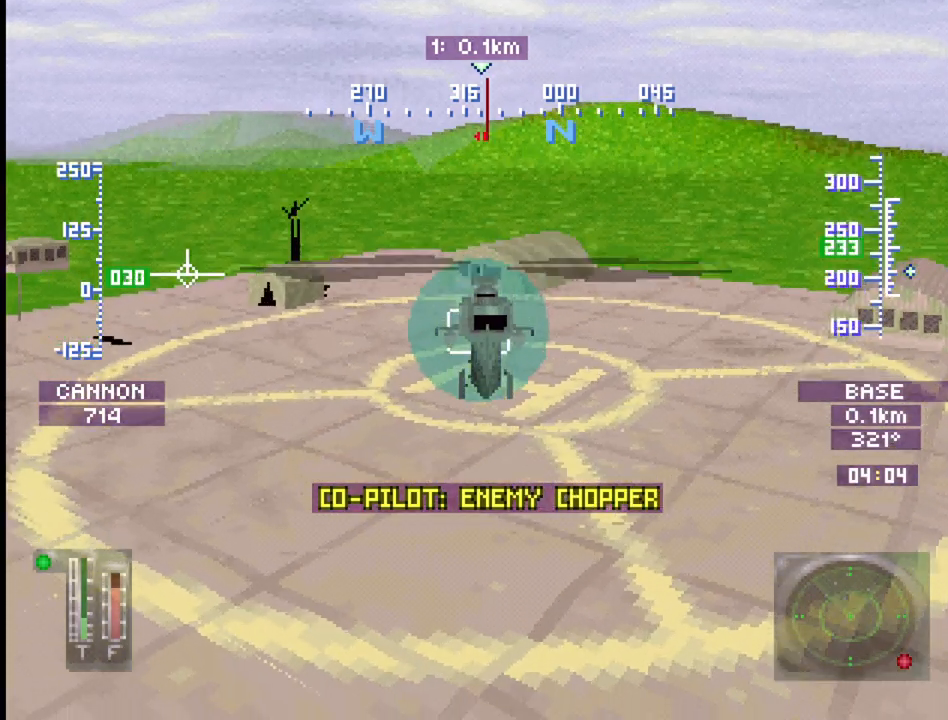
{"buttons": [], "events": [[50, "R1", "down"], [183, "R1", "up"], [200, "R1", "down"], [400, "R1", "up"]]}
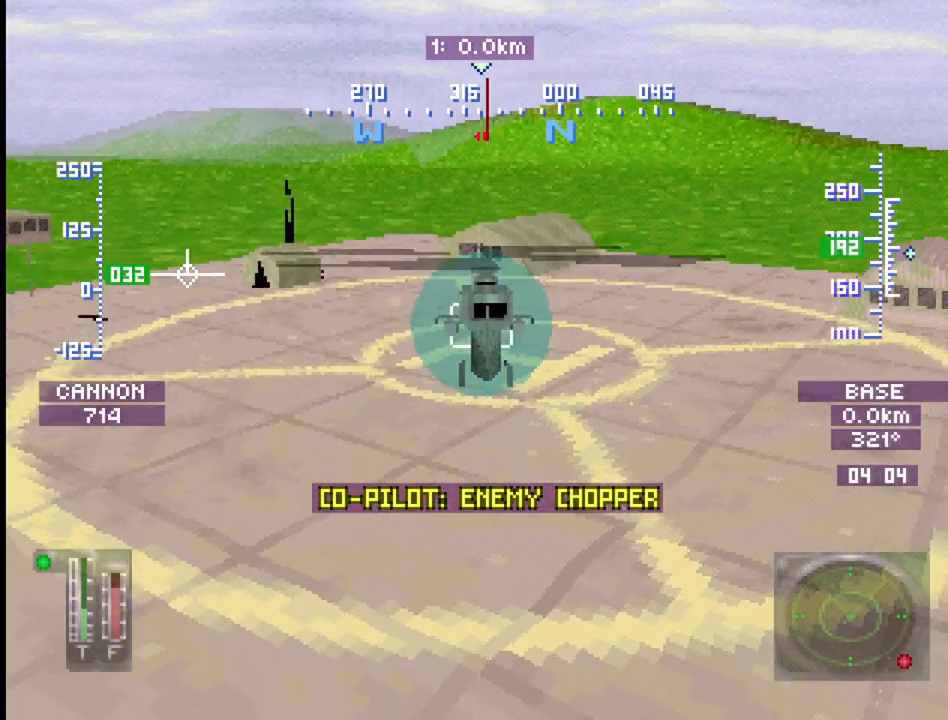
{"buttons": [], "events": [[367, "DPAD_DOWN", "down"], [483, "DPAD_DOWN", "up"]]}
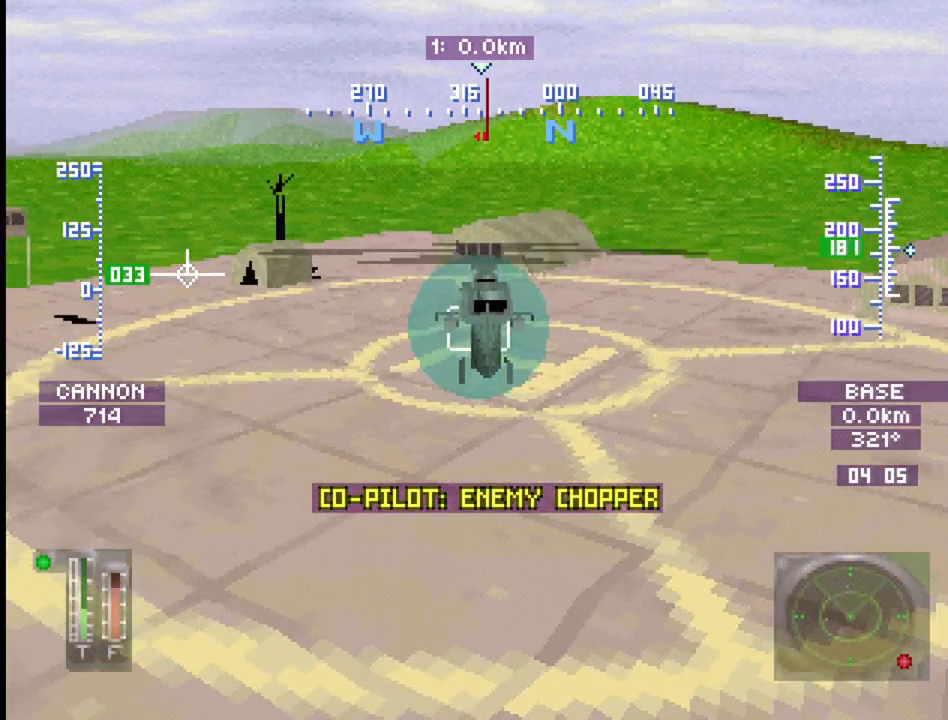
{"buttons": [], "events": [[267, "DPAD_DOWN", "down"], [333, "DPAD_DOWN", "up"]]}
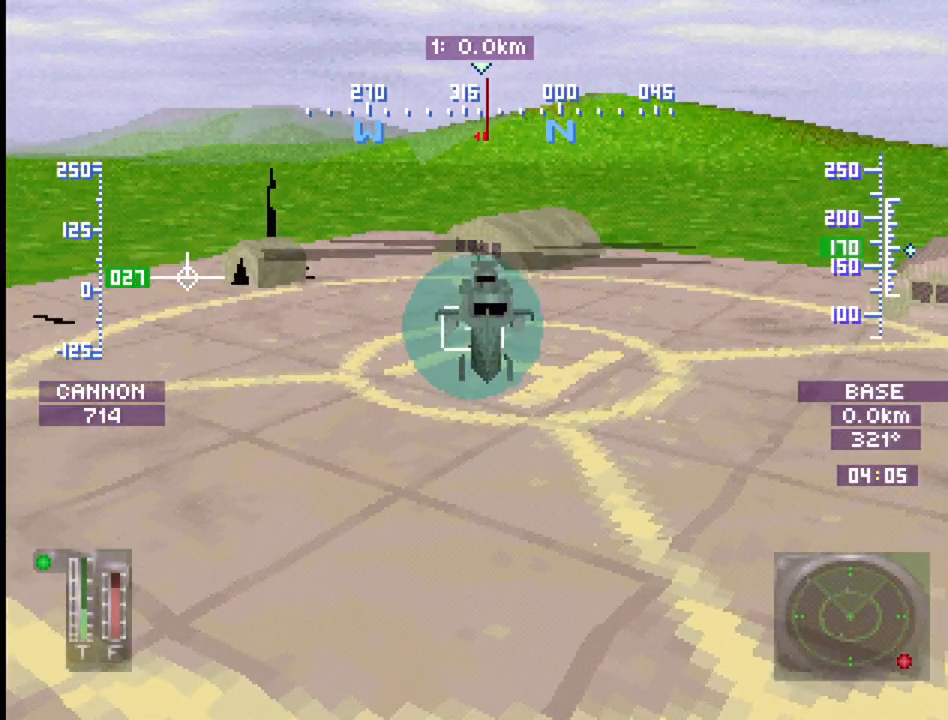
{"buttons": [], "events": []}
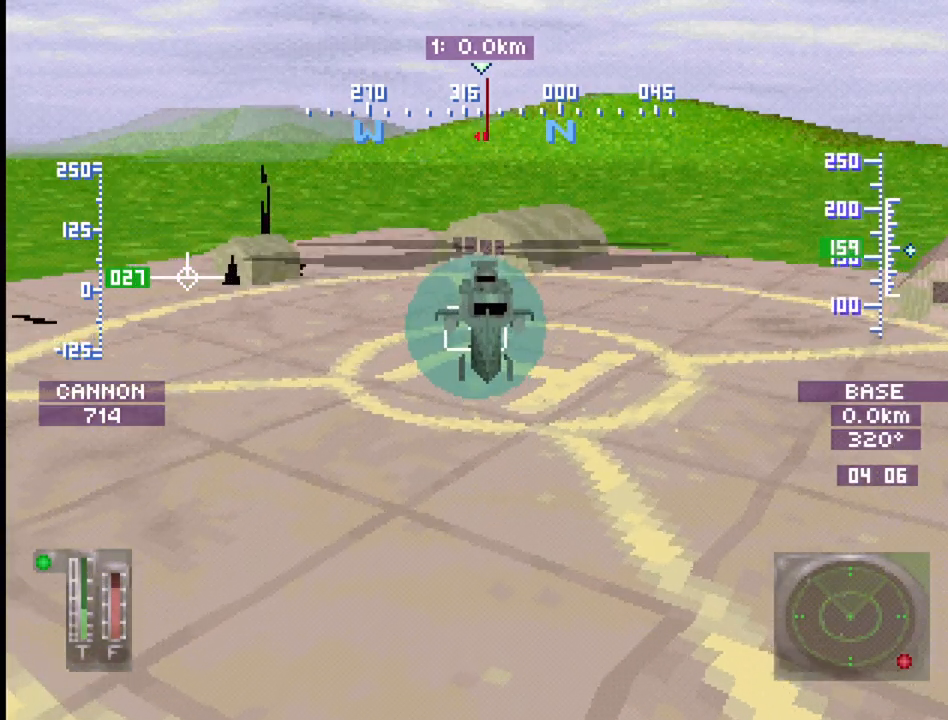
{"buttons": ["DPAD_DOWN"], "events": [[467, "DPAD_DOWN", "down"]]}
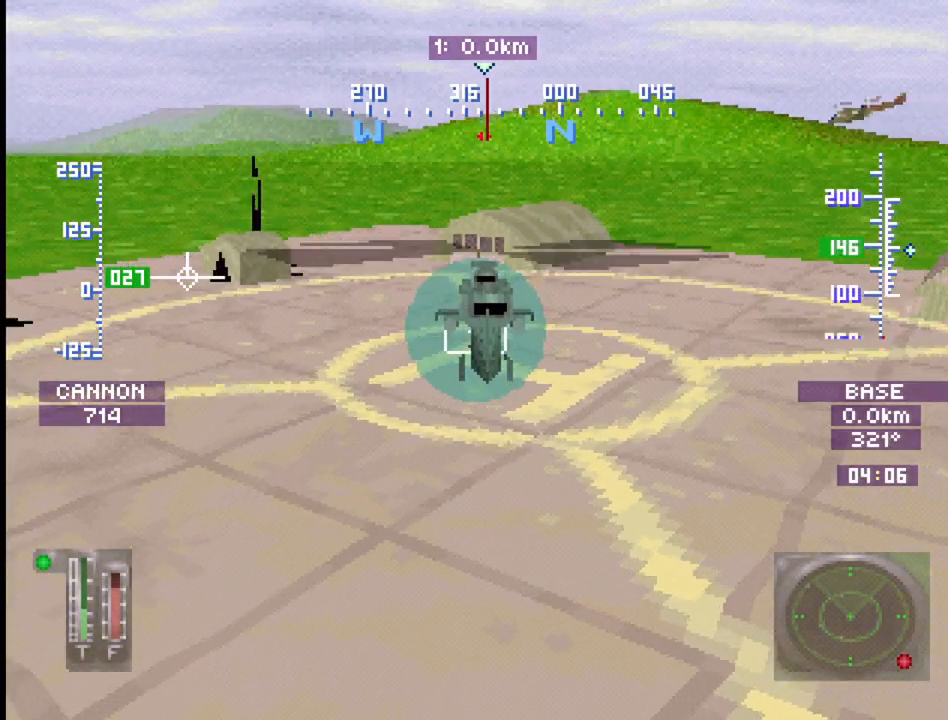
{"buttons": [], "events": [[17, "DPAD_DOWN", "up"], [450, "DPAD_DOWN", "down"], [500, "DPAD_DOWN", "up"]]}
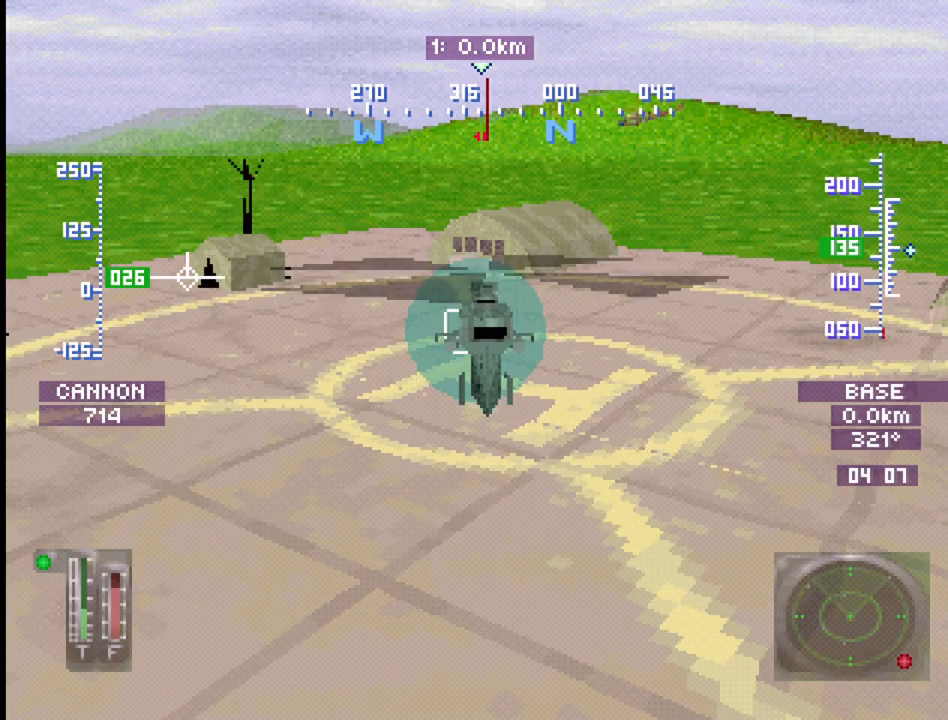
{"buttons": [], "events": []}
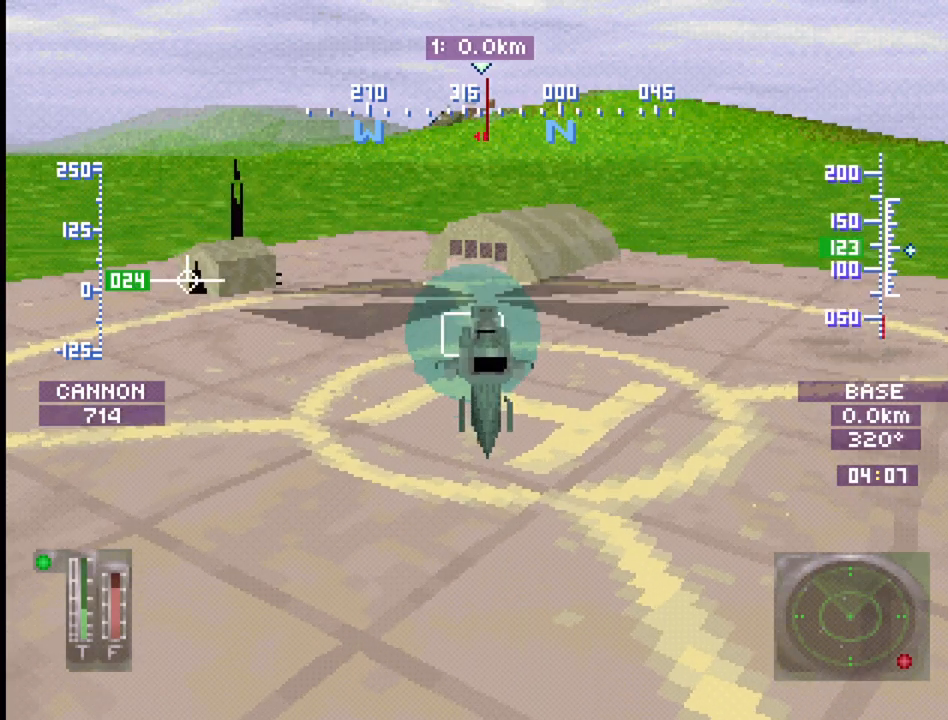
{"buttons": [], "events": [[83, "R2", "down"], [183, "R2", "up"], [350, "R2", "down"], [450, "R2", "up"]]}
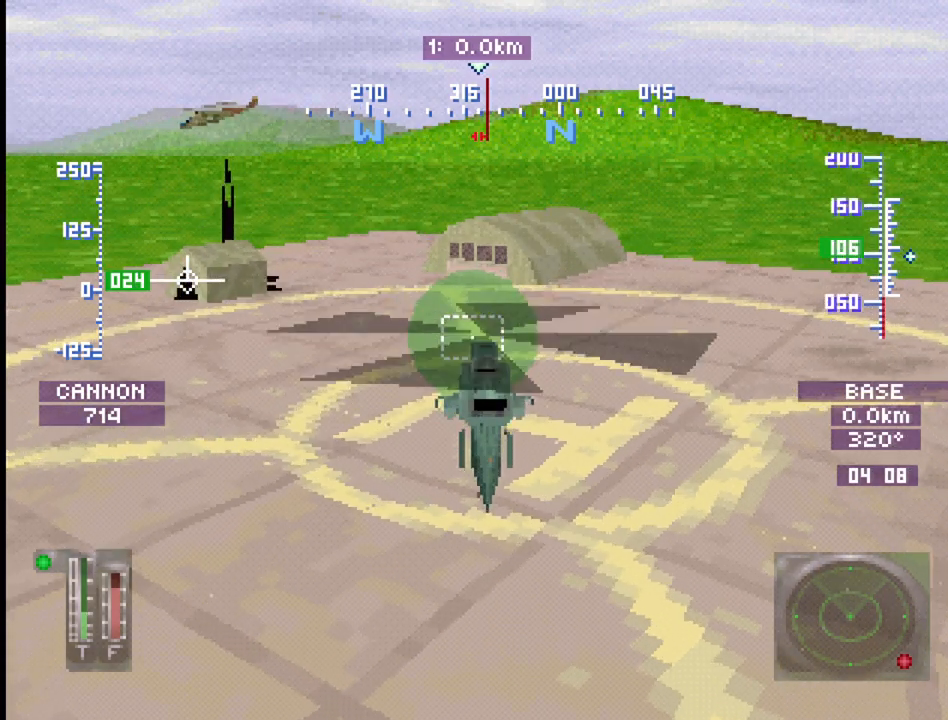
{"buttons": [], "events": []}
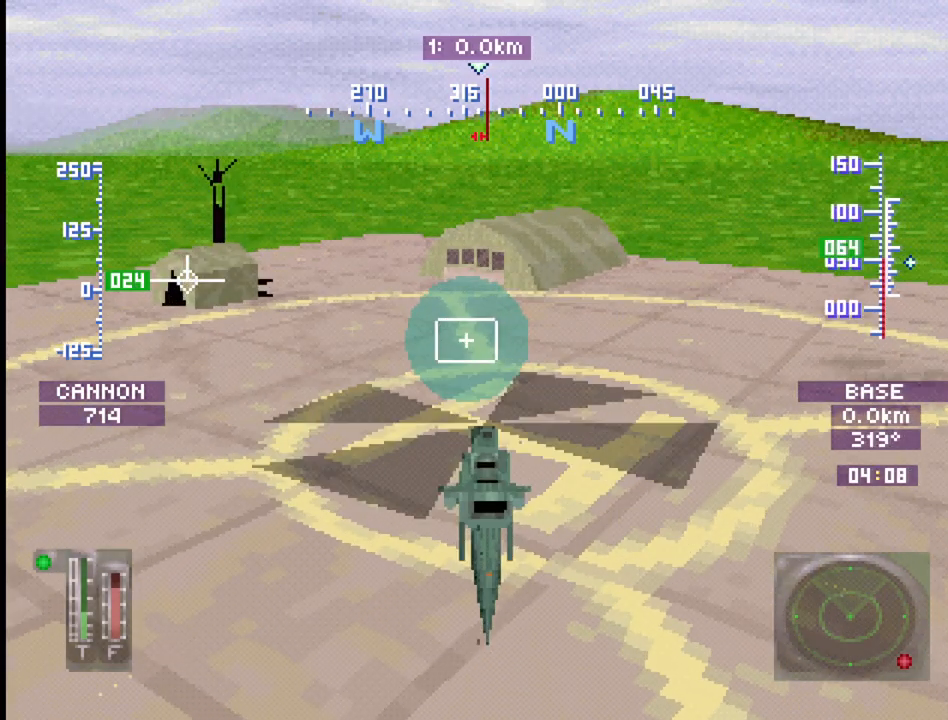
{"buttons": [], "events": [[350, "DPAD_DOWN", "down"], [417, "DPAD_DOWN", "up"]]}
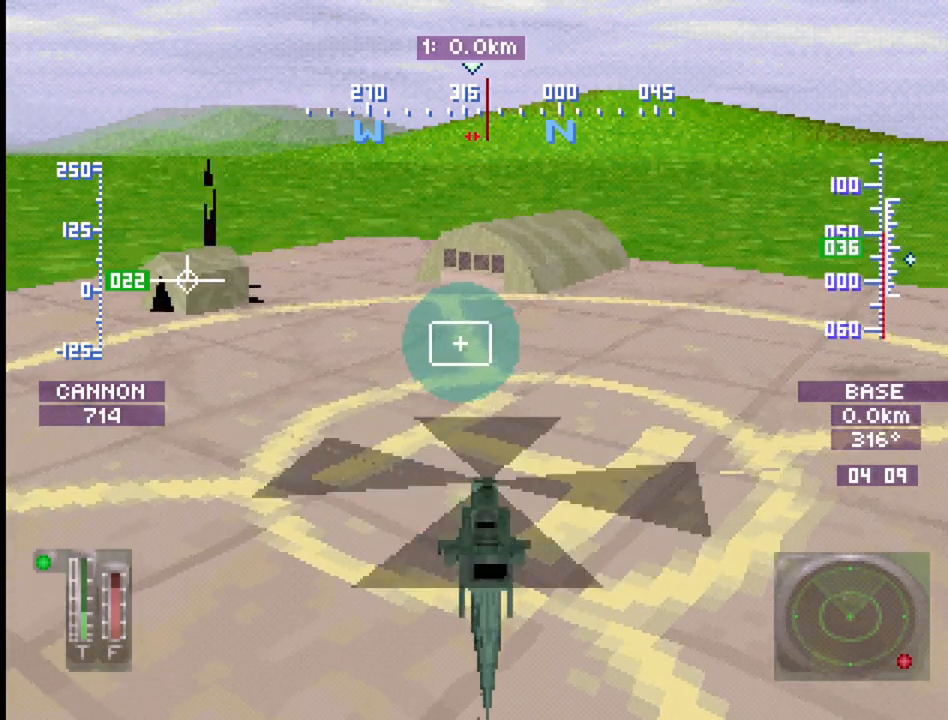
{"buttons": [], "events": []}
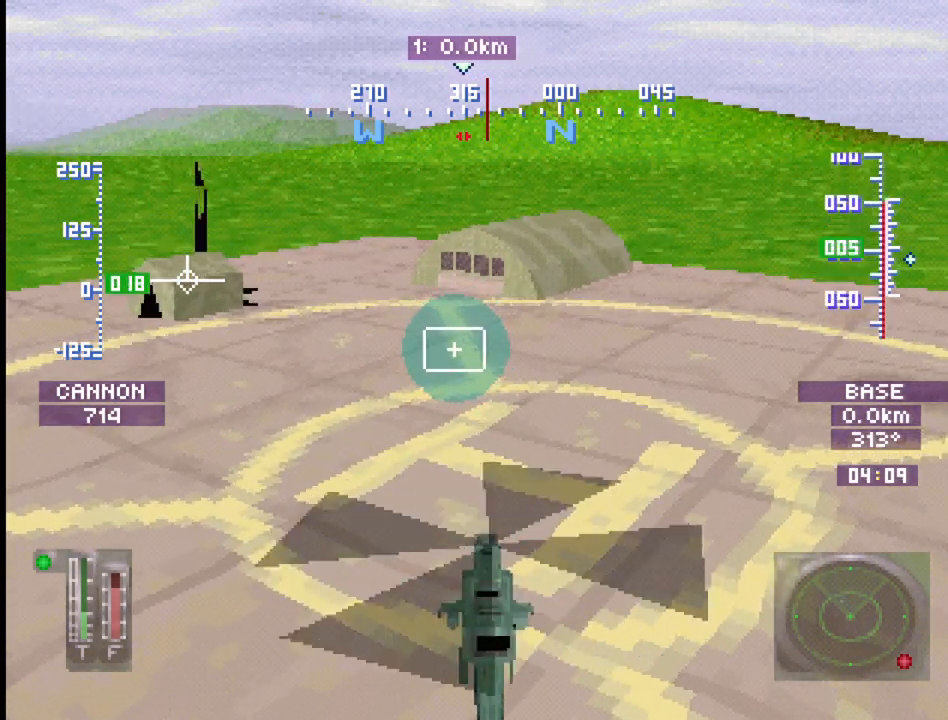
{"buttons": [], "events": []}
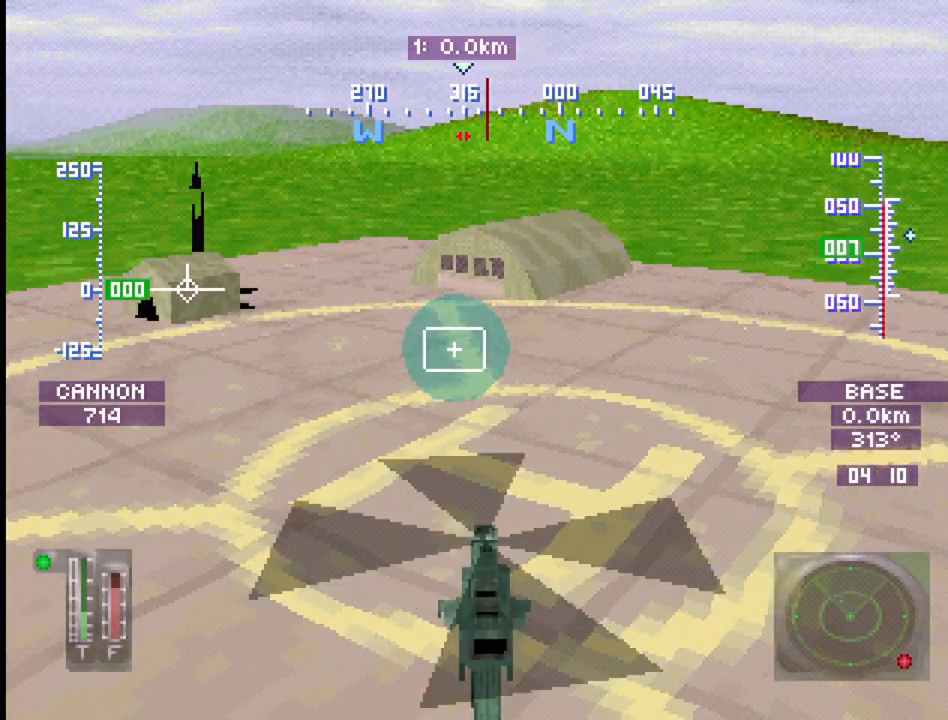
{"buttons": ["R2"], "events": [[350, "R2", "down"]]}
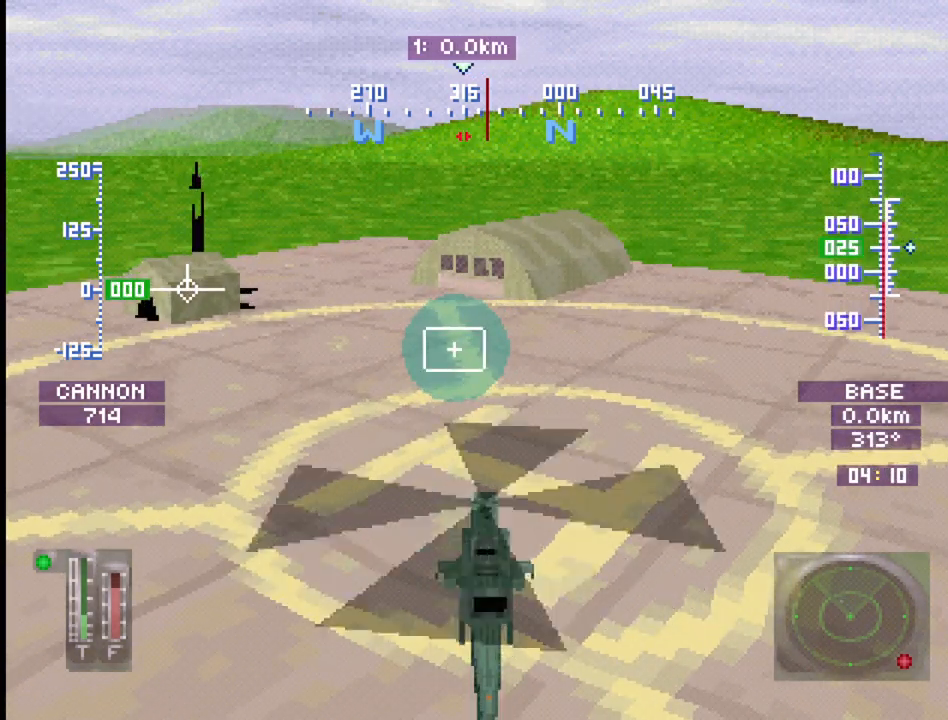
{"buttons": [], "events": [[17, "R2", "up"], [117, "R2", "down"], [183, "R2", "up"]]}
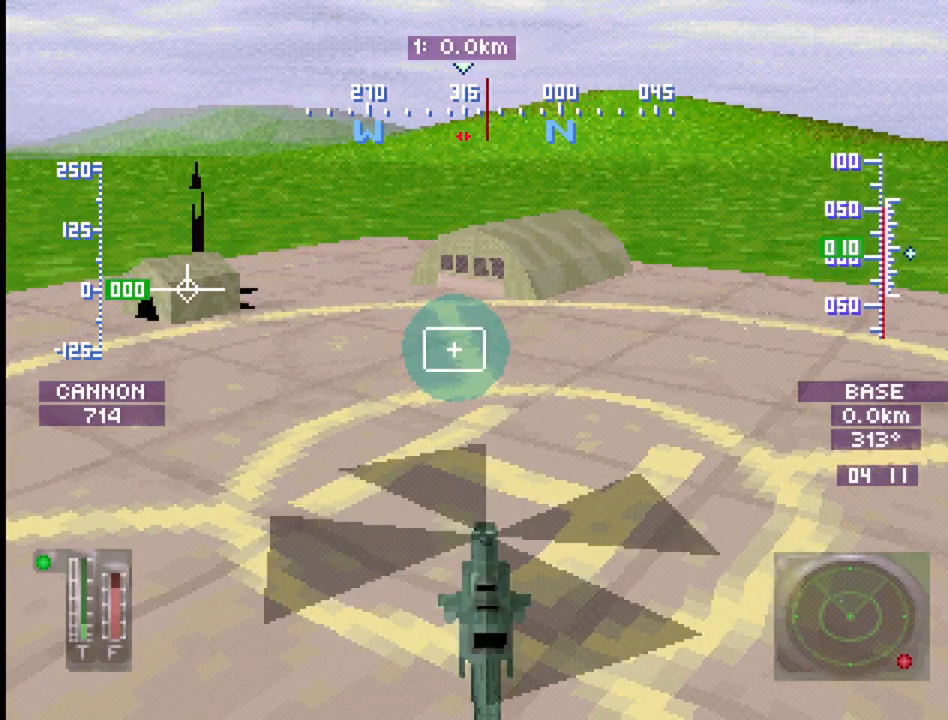
{"buttons": [], "events": []}
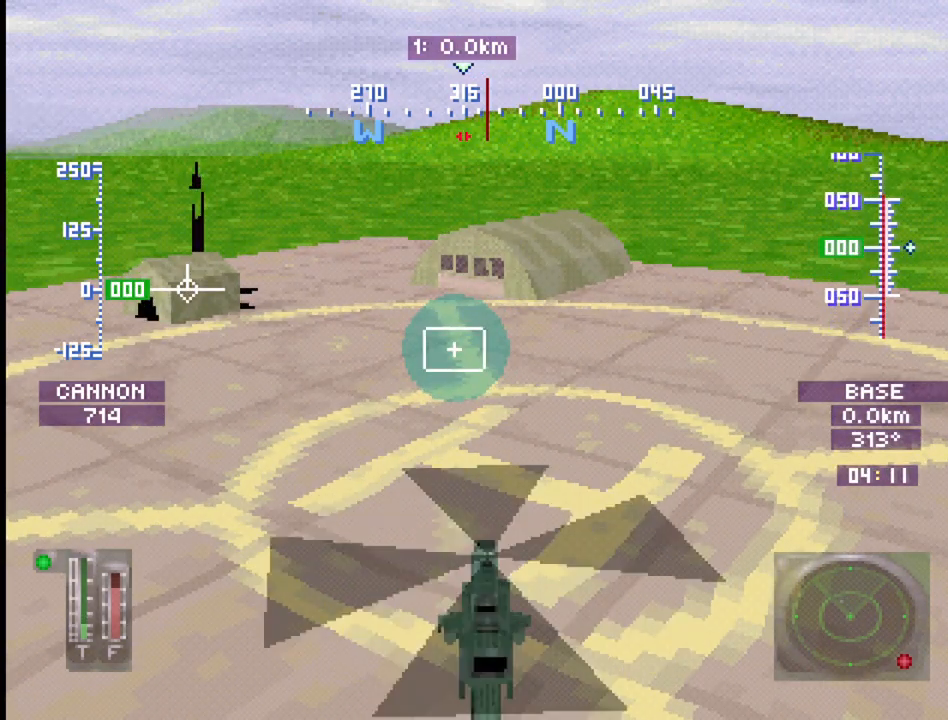
{"buttons": [], "events": []}
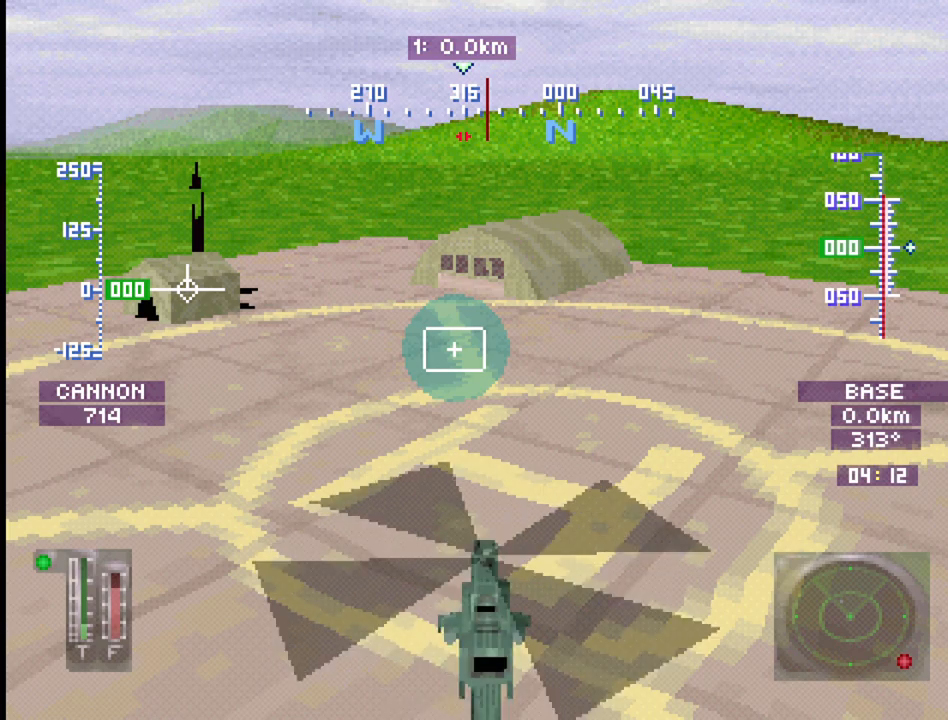
{"buttons": ["R2"], "events": [[167, "R2", "down"]]}
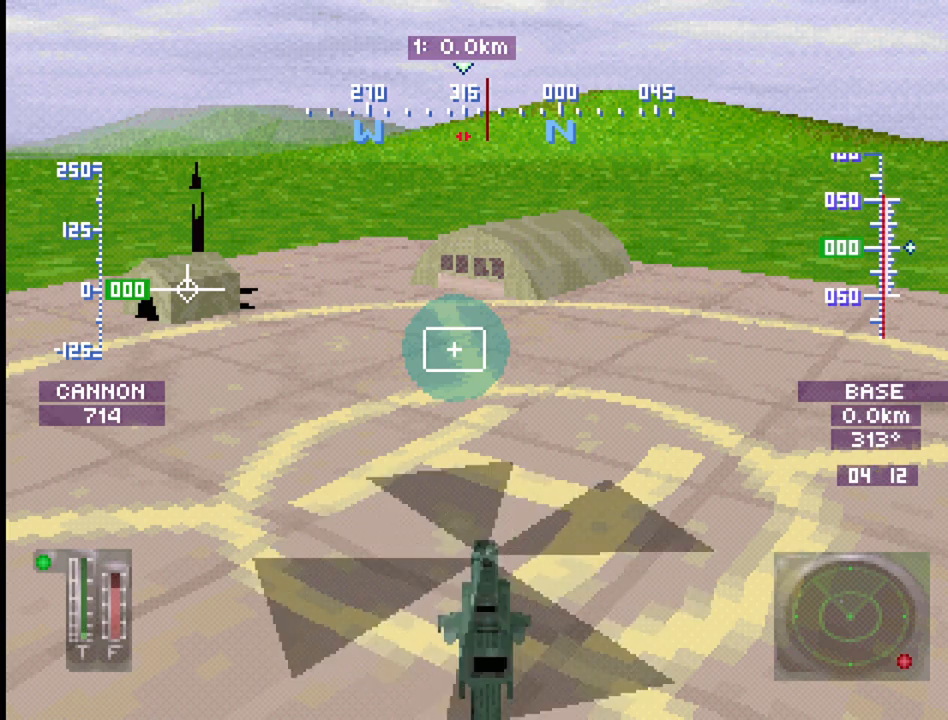
{"buttons": [], "events": [[250, "R2", "up"]]}
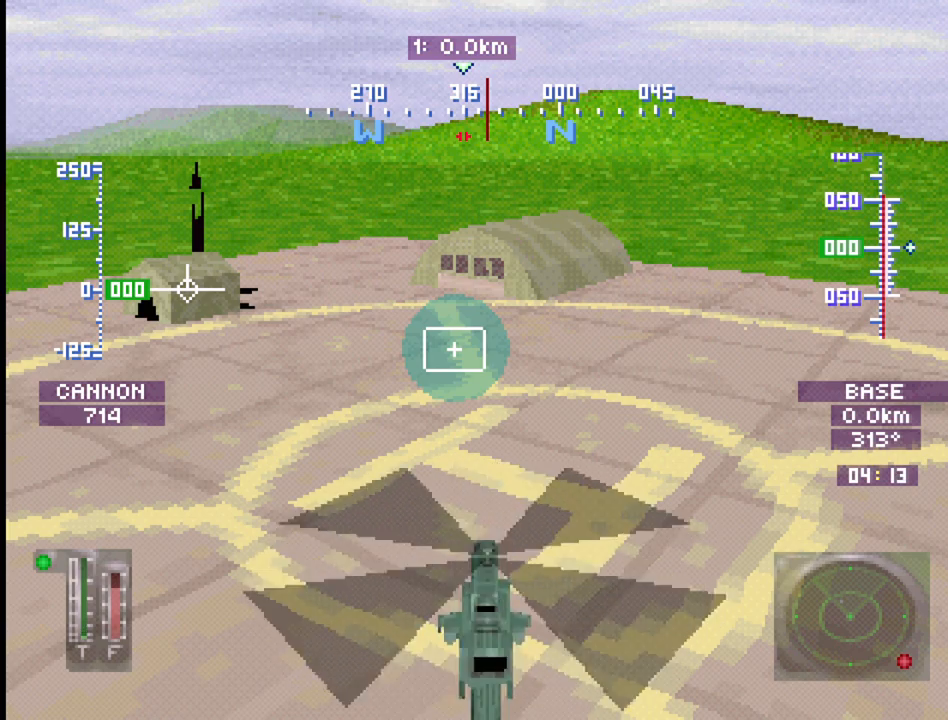
{"buttons": [], "events": [[50, "SELECT", "down"], [183, "R1", "down"], [317, "R1", "up"], [500, "SELECT", "up"]]}